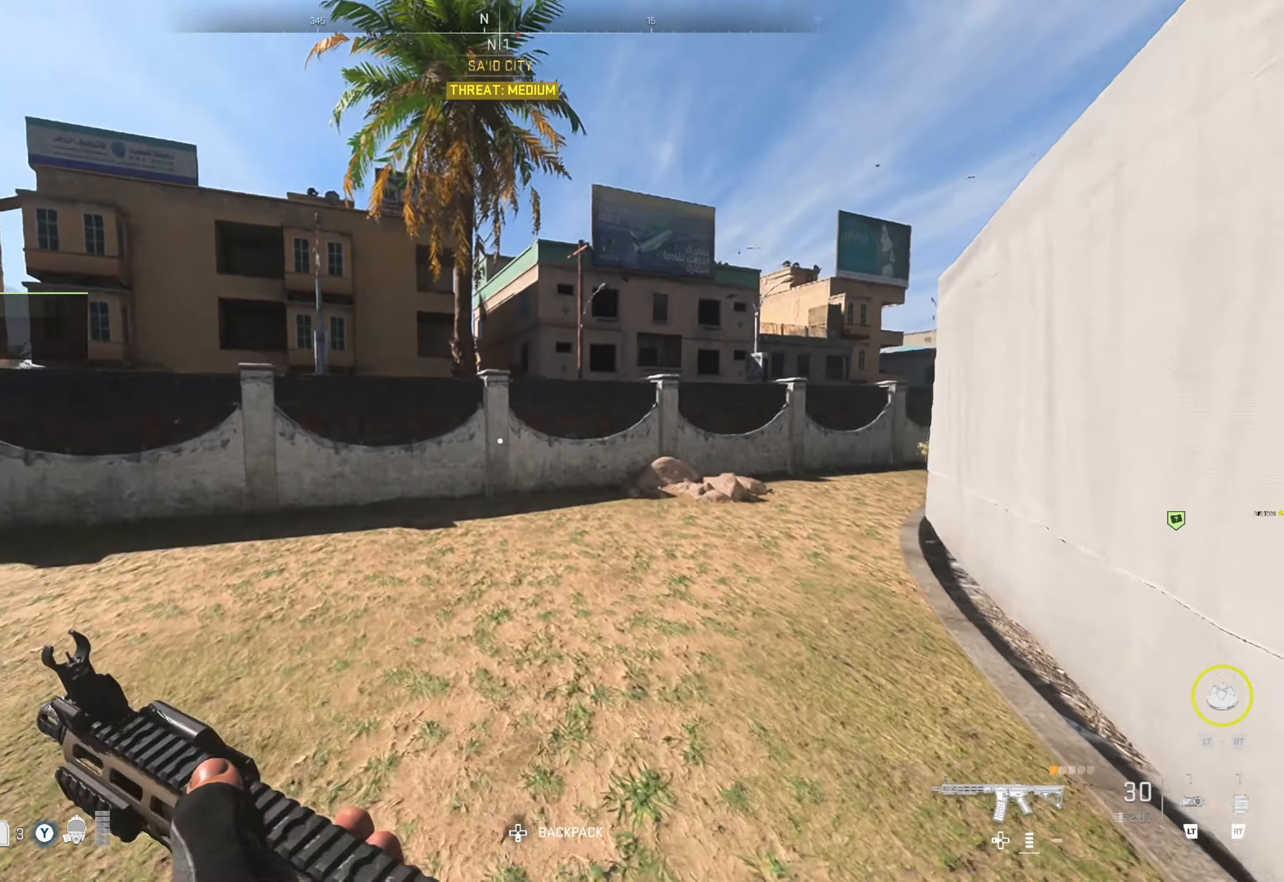
Gameplay with a controller (Xbox layout); each line is a JSON object with the inputs held at the frame after it. "events" lists button and stick changes between this image and that frame as [ms after this image, input, new state], when the widget could be followed in between. Not read: L3 R3.
{"buttons": [], "left_stick": "up", "right_stick": "left", "events": [[117, "right_stick", "center"], [334, "right_stick", "left"]]}
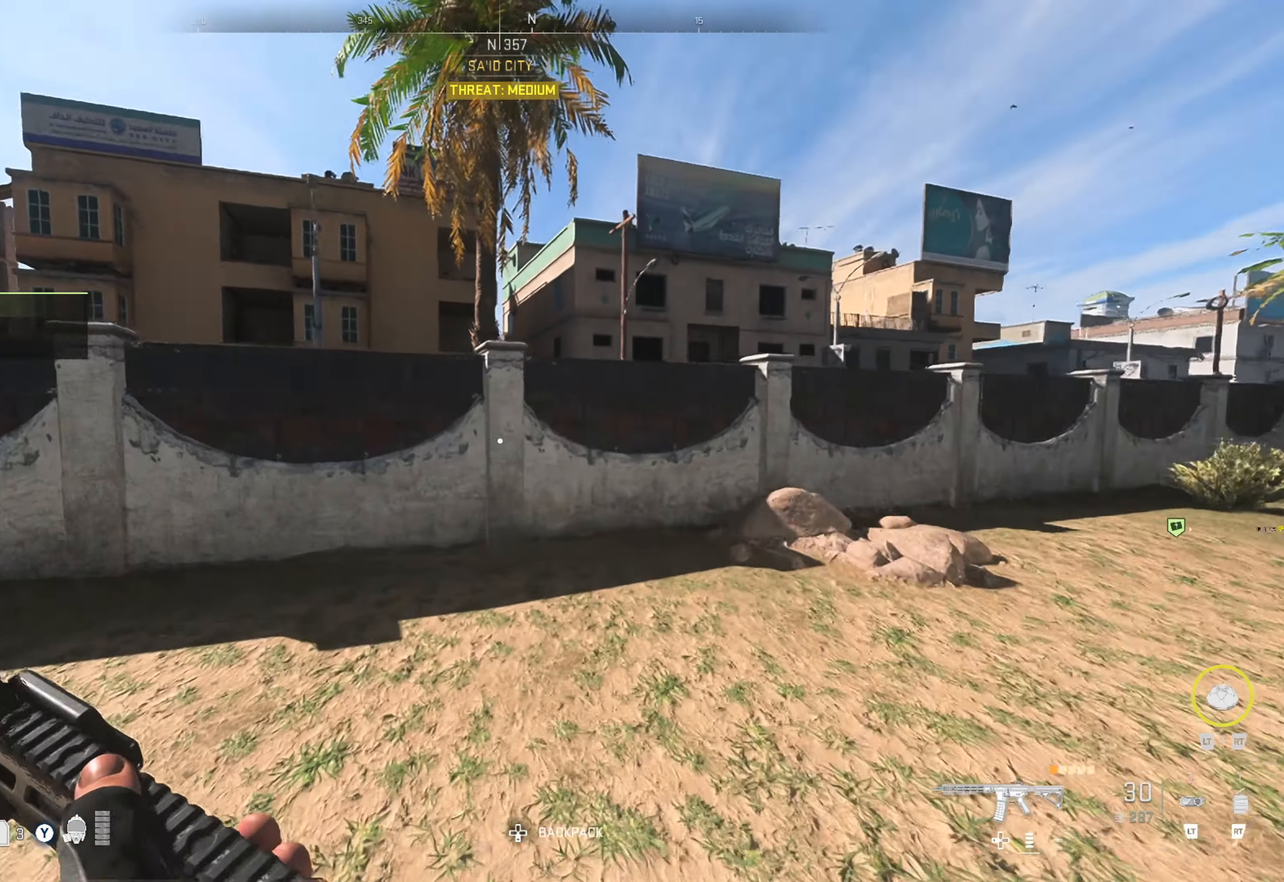
{"buttons": [], "left_stick": "up", "right_stick": "center", "events": [[17, "right_stick", "center"], [150, "right_stick", "left"], [267, "right_stick", "center"]]}
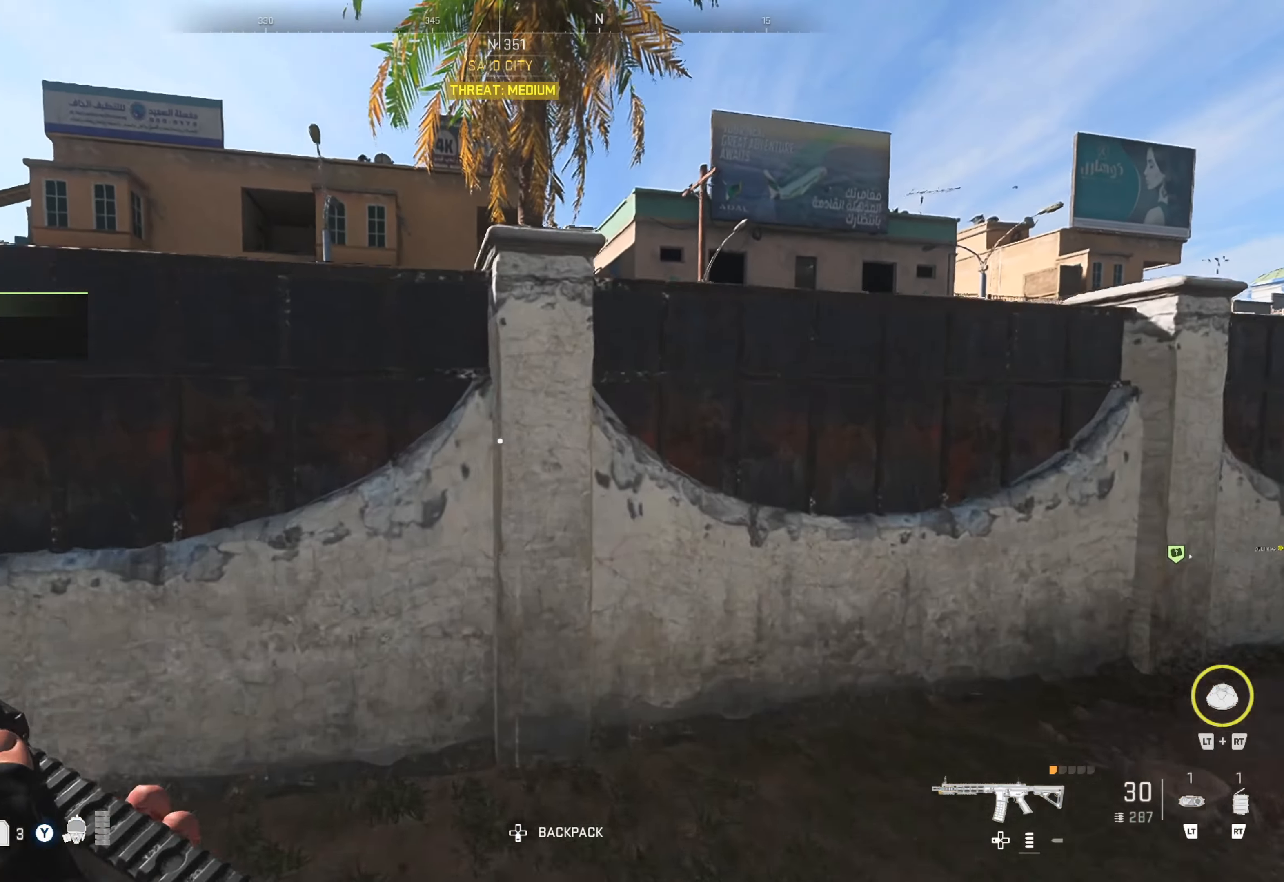
{"buttons": ["A"], "left_stick": "up", "right_stick": "center", "events": [[17, "A", "down"], [84, "A", "up"], [150, "A", "down"], [250, "A", "up"], [300, "A", "down"], [367, "A", "up"], [434, "A", "down"]]}
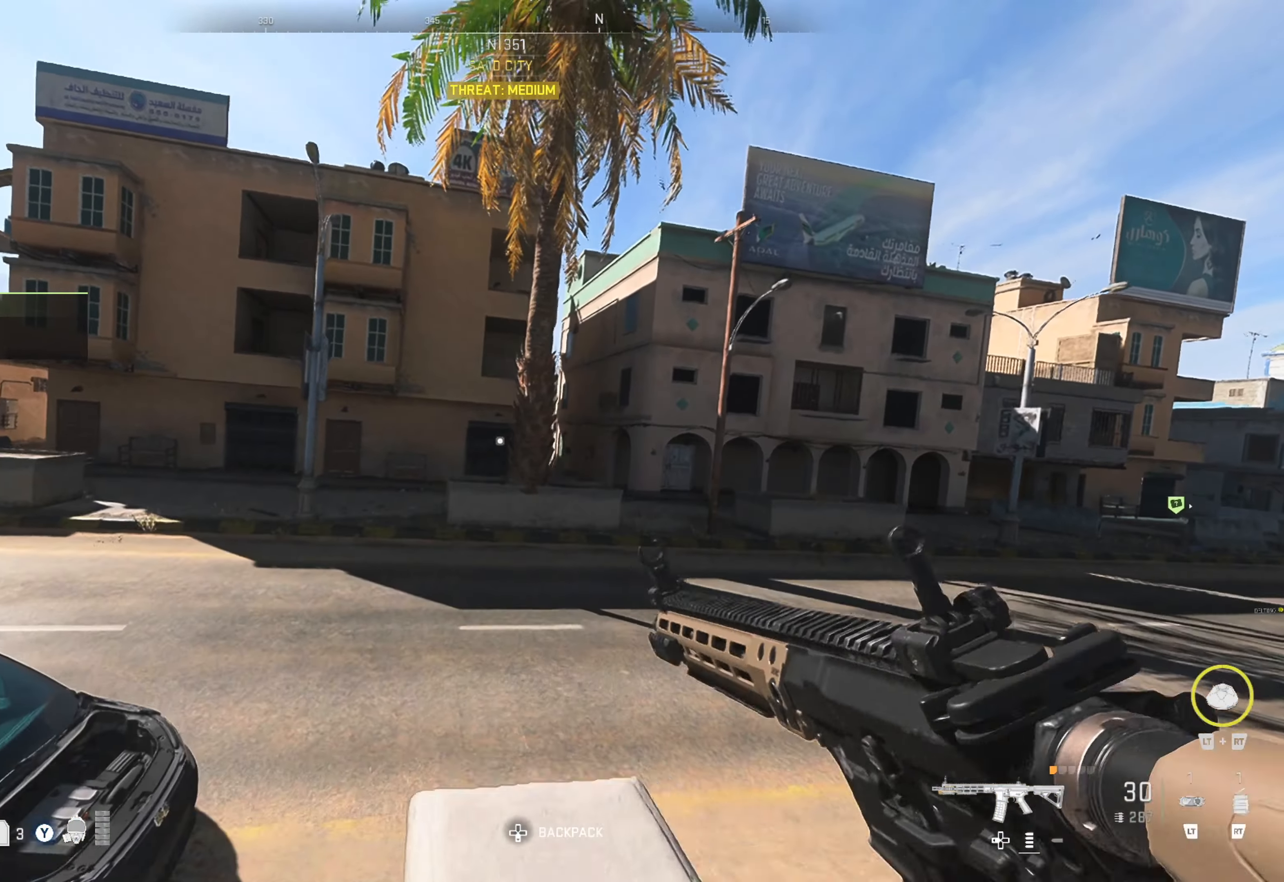
{"buttons": [], "left_stick": "up", "right_stick": "center", "events": [[17, "A", "up"], [84, "A", "down"], [117, "A", "up"], [284, "right_stick", "left"], [417, "right_stick", "center"]]}
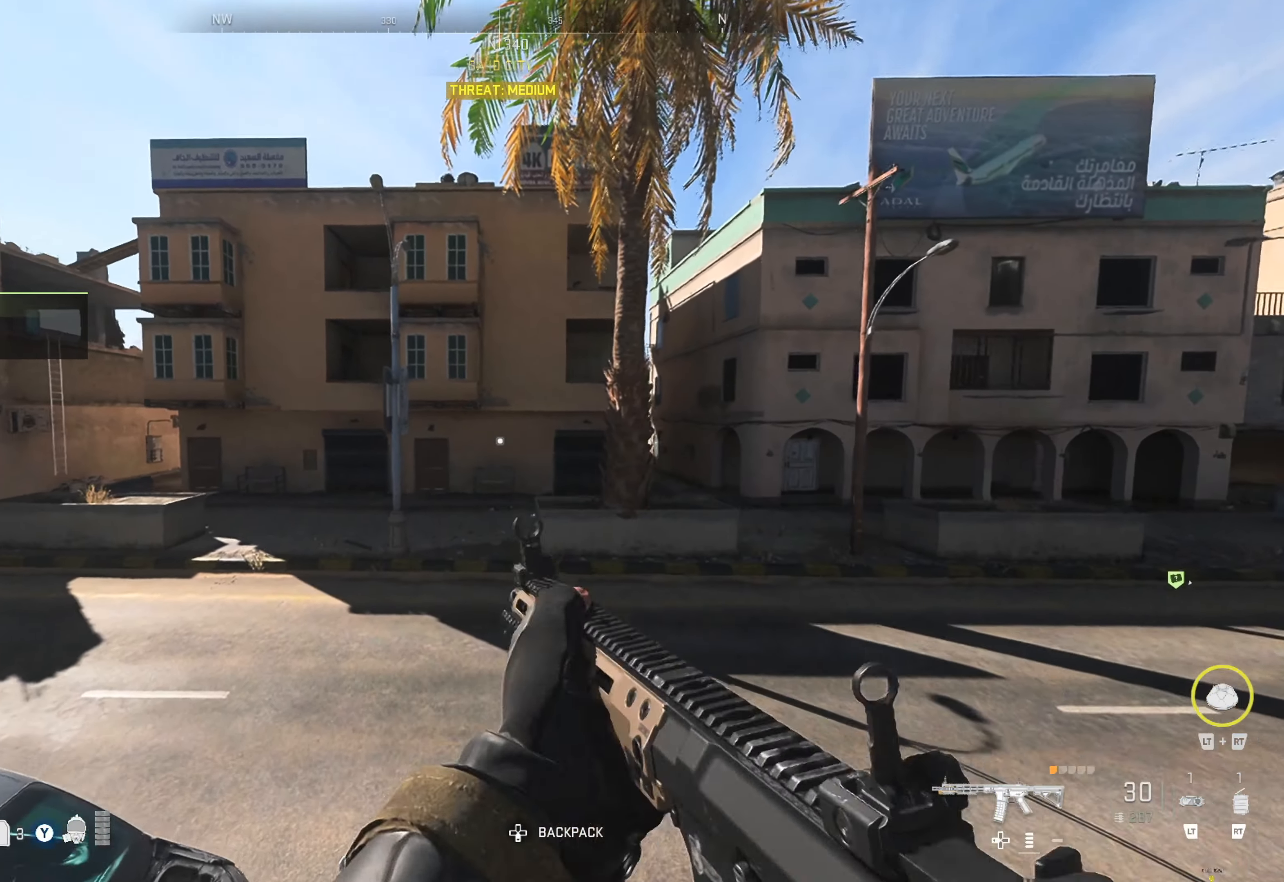
{"buttons": [], "left_stick": "up", "right_stick": "center", "events": []}
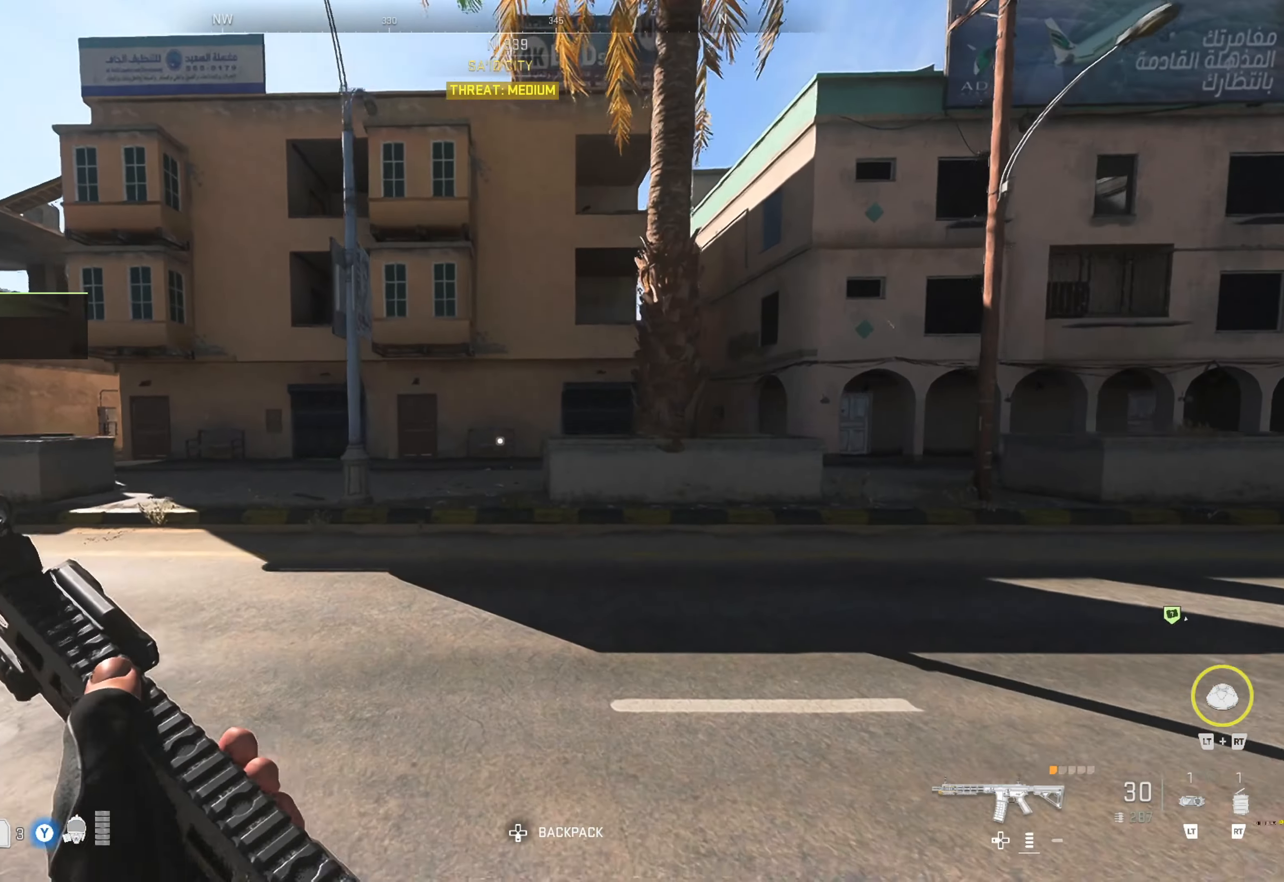
{"buttons": [], "left_stick": "up", "right_stick": "center", "events": []}
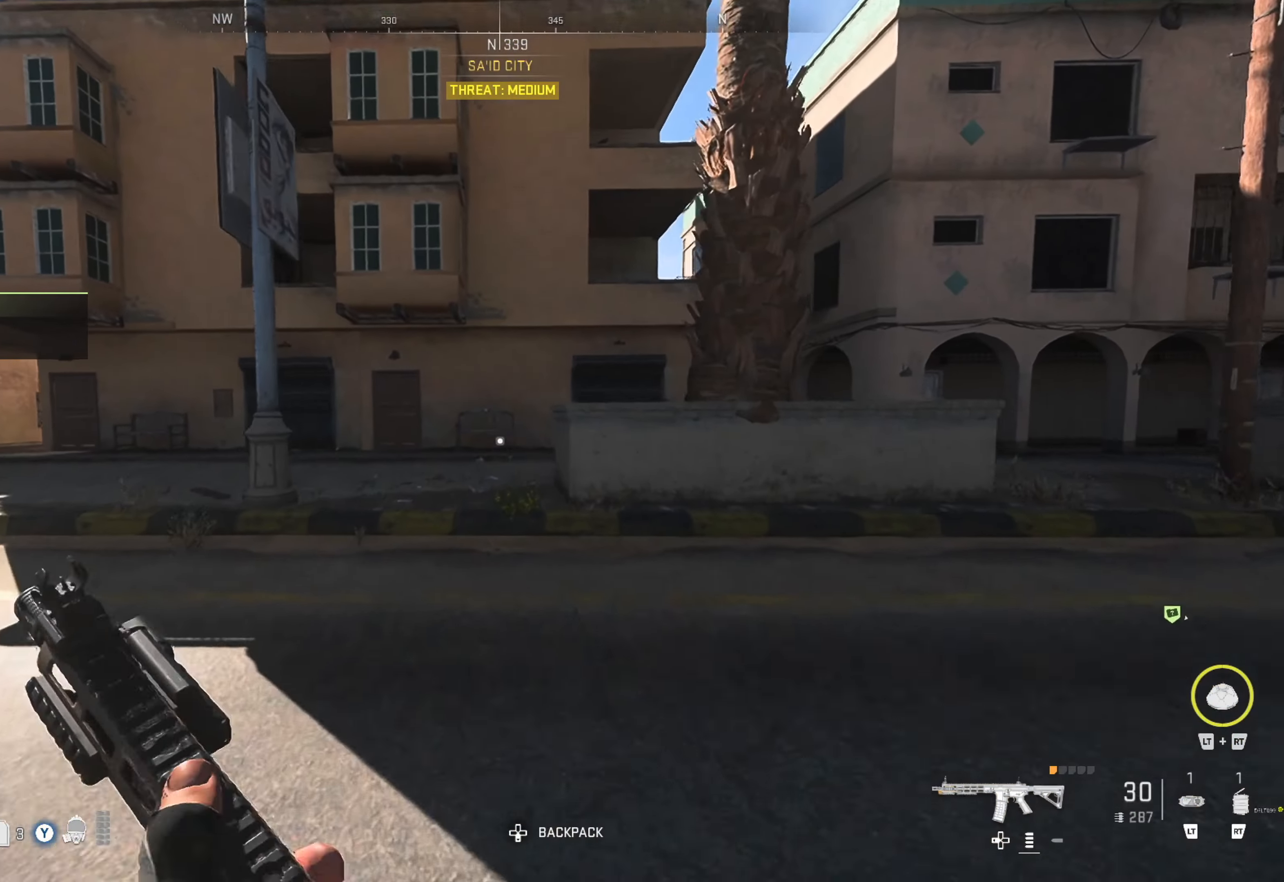
{"buttons": [], "left_stick": "up", "right_stick": "center", "events": []}
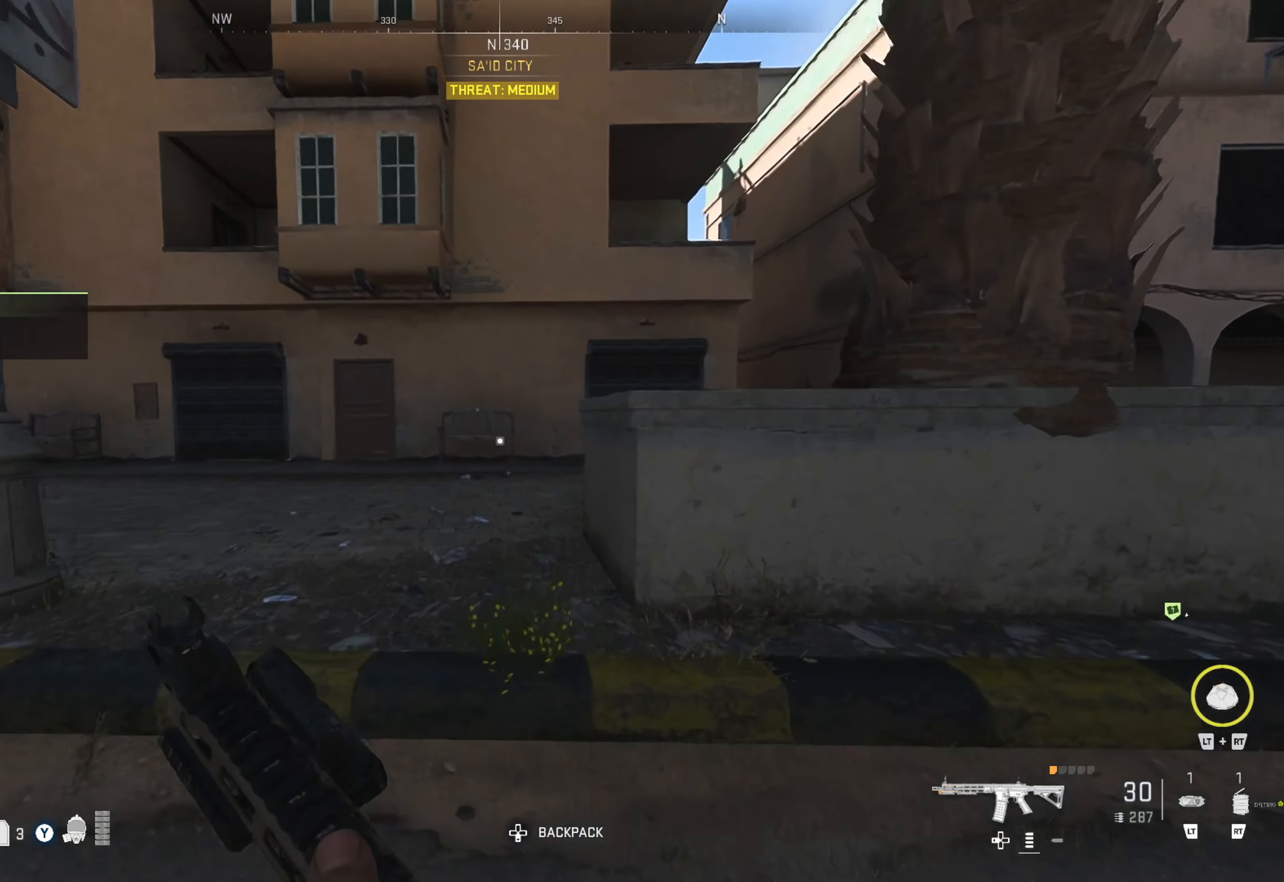
{"buttons": [], "left_stick": "up", "right_stick": "center", "events": [[317, "right_stick", "right"], [500, "right_stick", "center"]]}
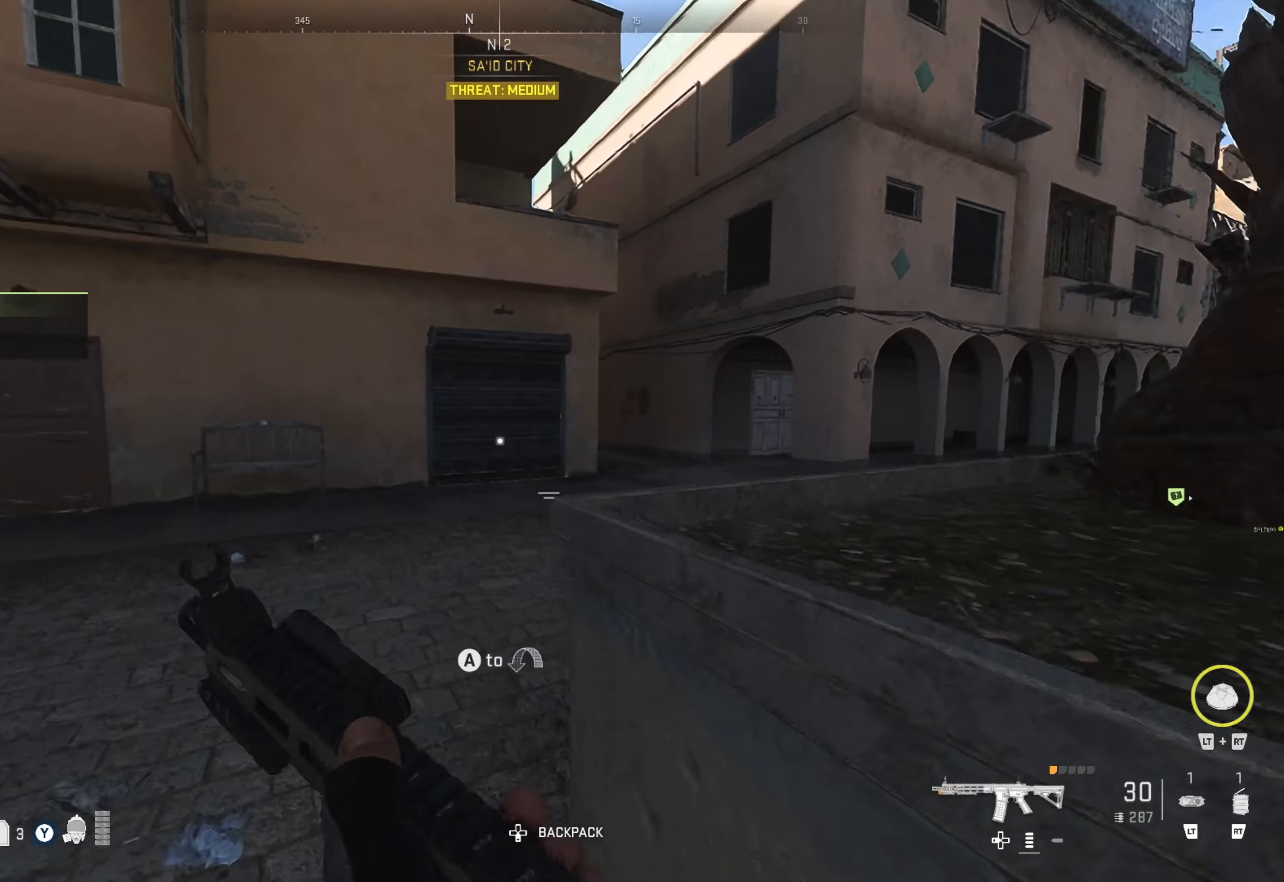
{"buttons": [], "left_stick": "up", "right_stick": "center", "events": [[83, "right_stick", "right"], [266, "right_stick", "center"]]}
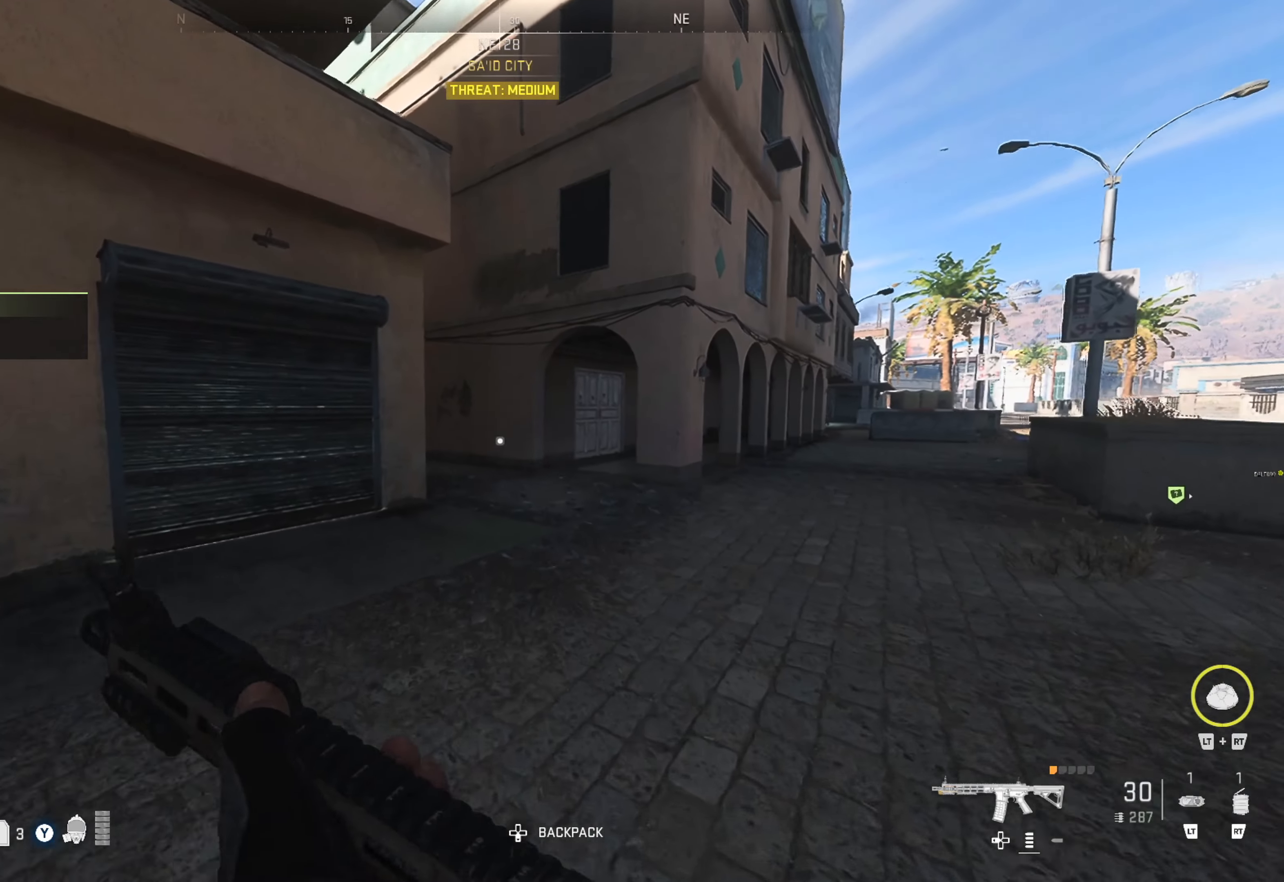
{"buttons": [], "left_stick": "up", "right_stick": "center", "events": []}
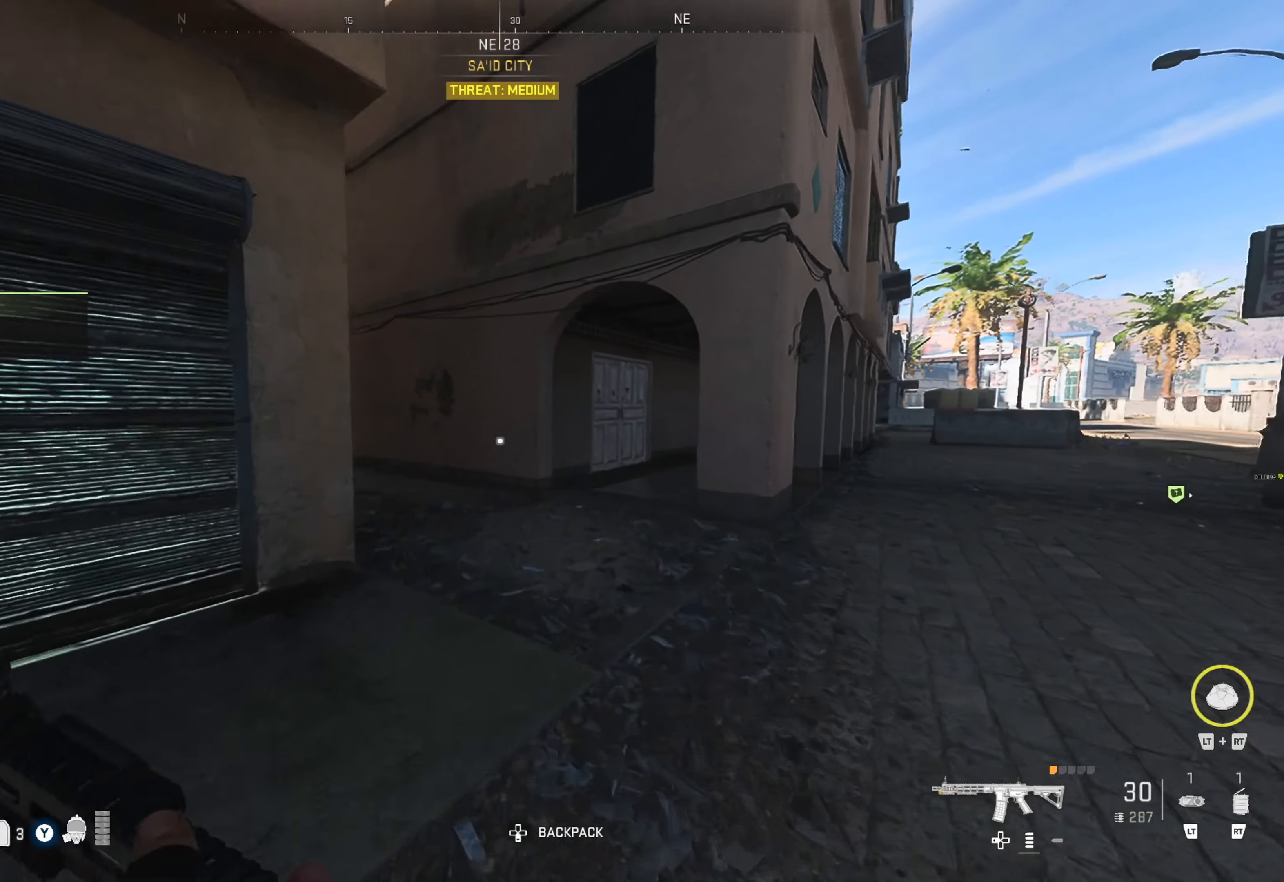
{"buttons": [], "left_stick": "up", "right_stick": "left", "events": [[233, "right_stick", "left"], [400, "right_stick", "center"], [500, "right_stick", "left"]]}
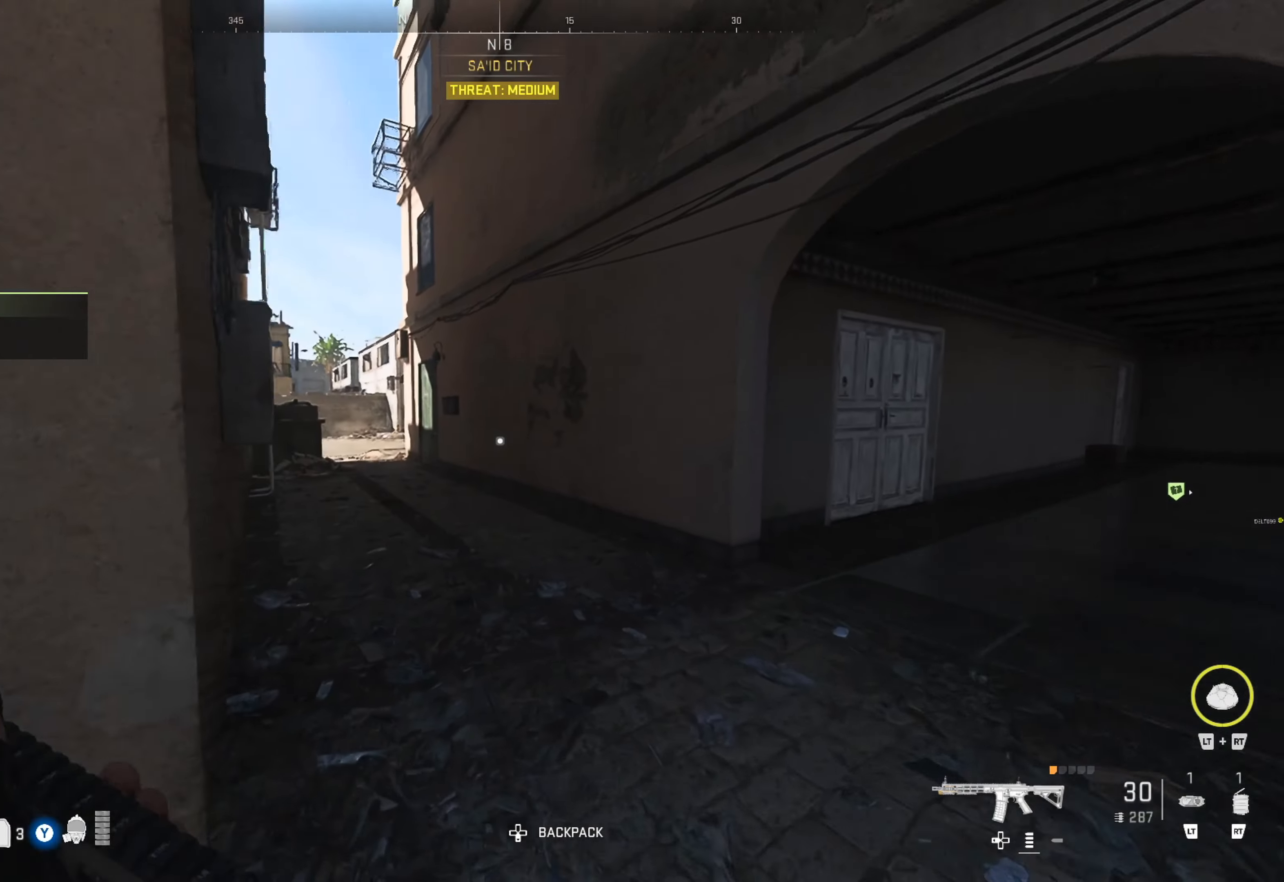
{"buttons": [], "left_stick": "up", "right_stick": "center", "events": [[166, "right_stick", "center"]]}
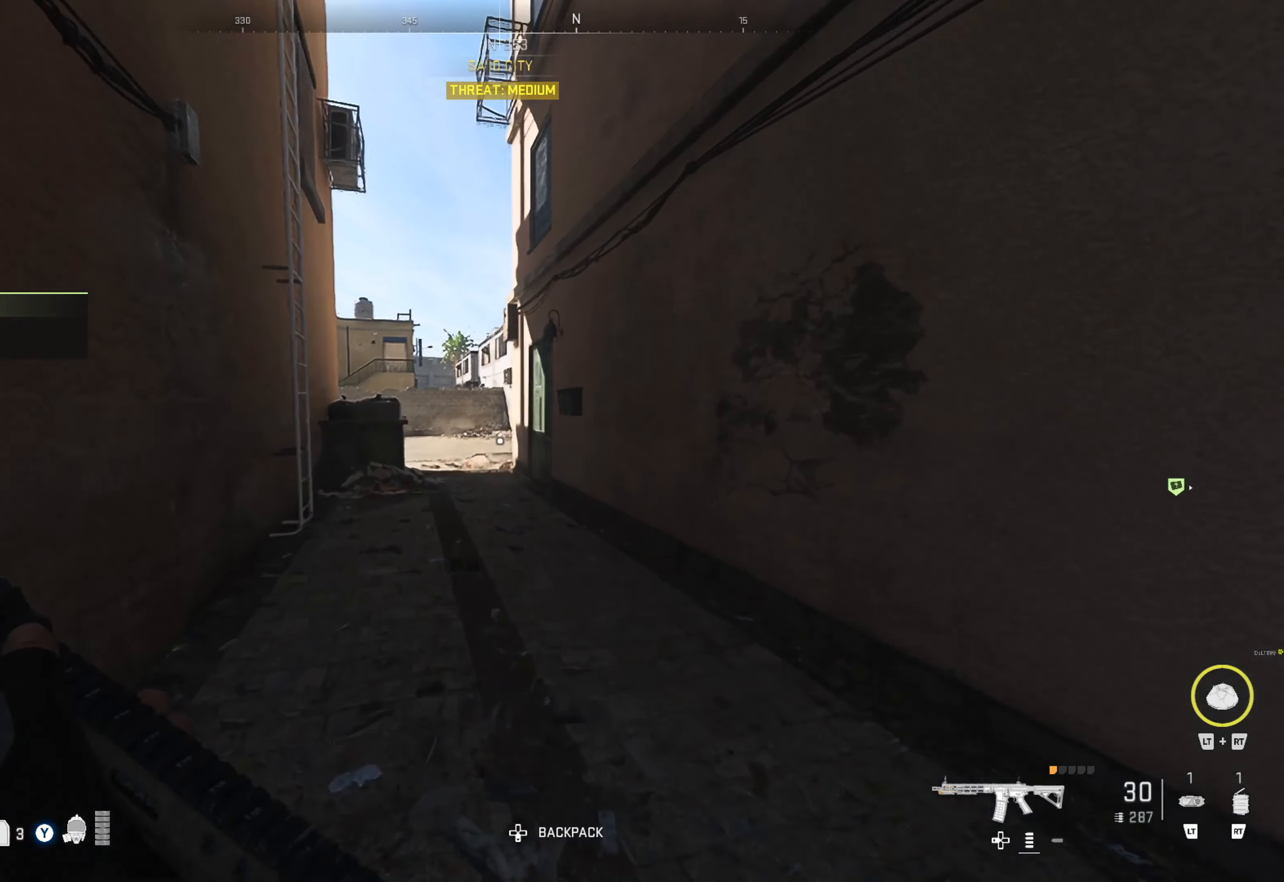
{"buttons": [], "left_stick": "up", "right_stick": "center", "events": [[150, "right_stick", "left"], [266, "right_stick", "center"]]}
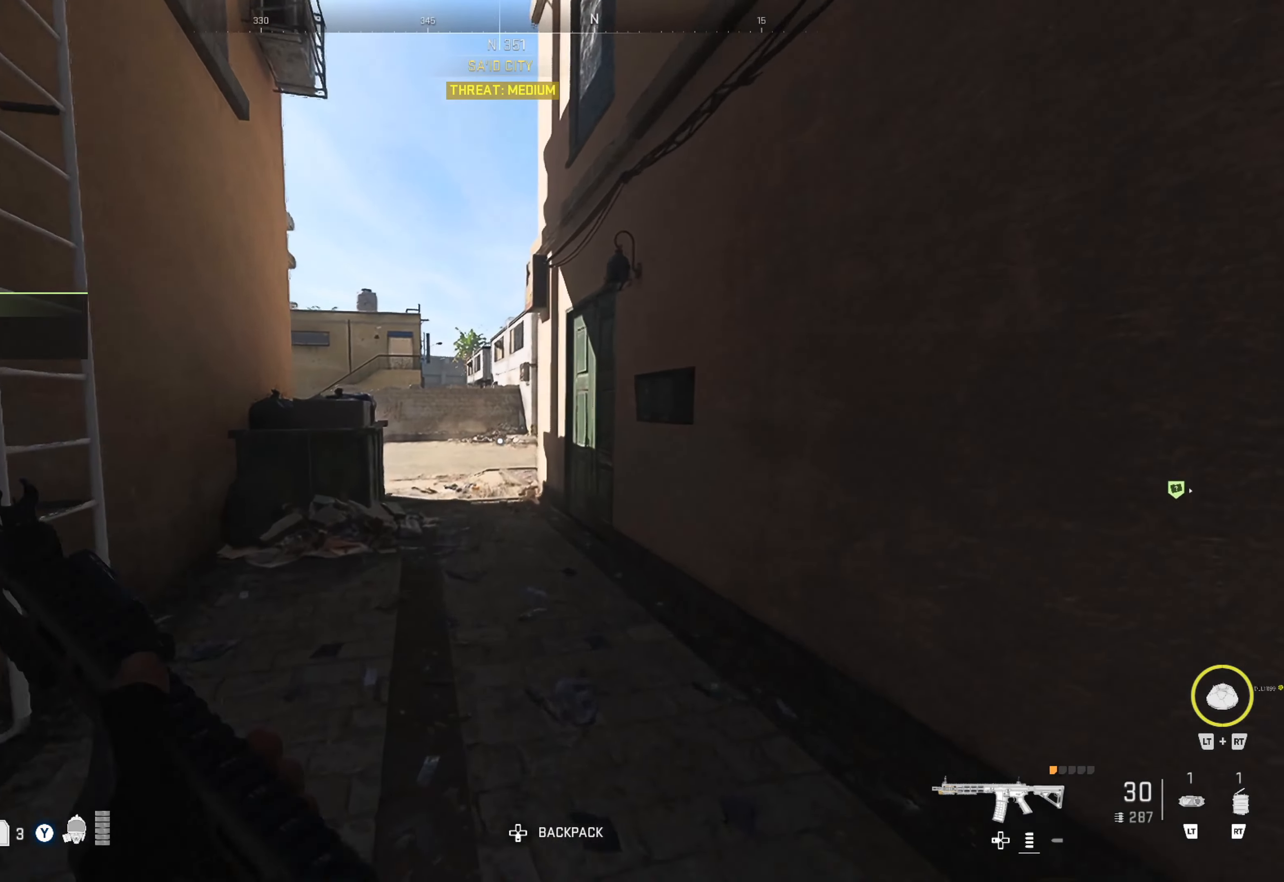
{"buttons": [], "left_stick": "up", "right_stick": "center", "events": [[50, "right_stick", "left"], [116, "right_stick", "center"]]}
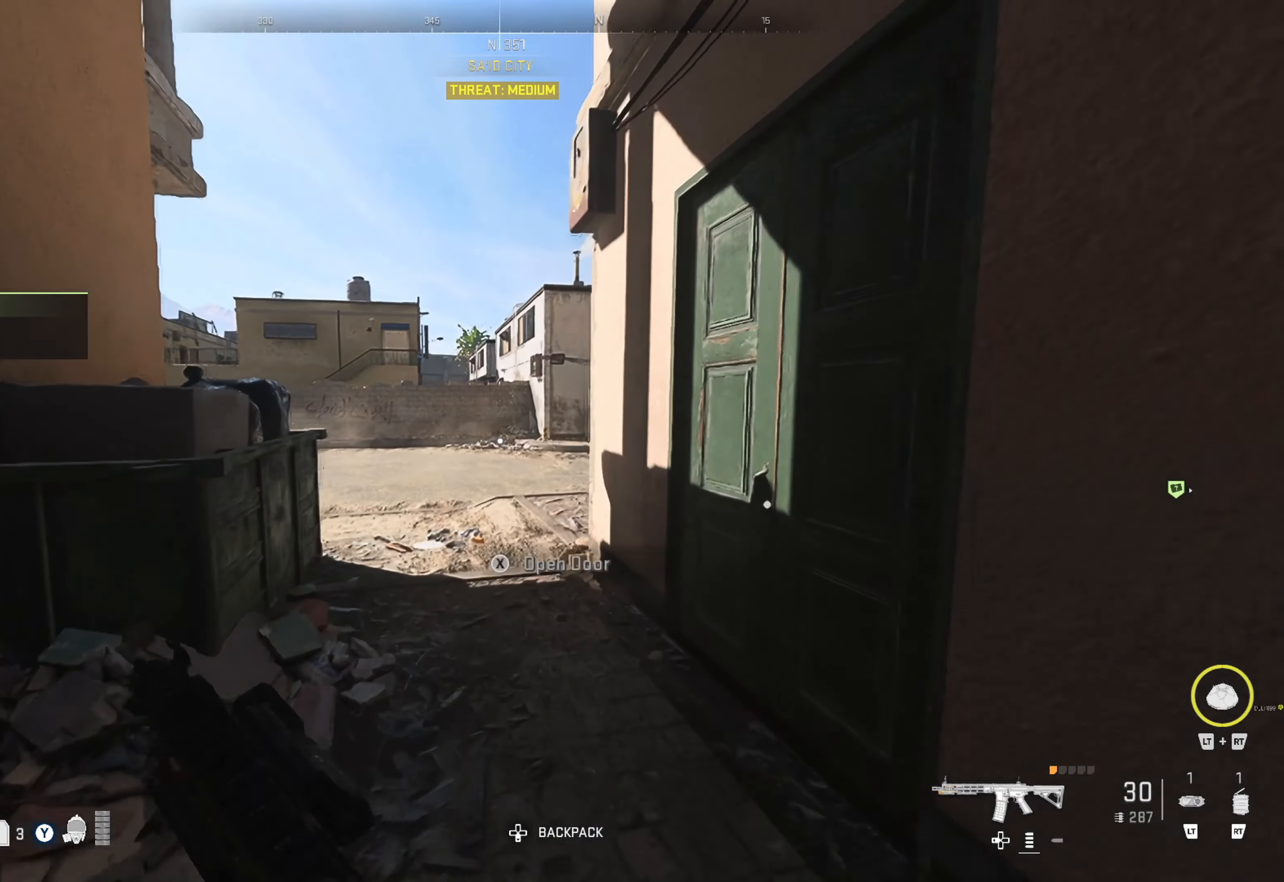
{"buttons": [], "left_stick": "up-left", "right_stick": "right", "events": [[350, "right_stick", "right"], [416, "left_stick", "up-left"]]}
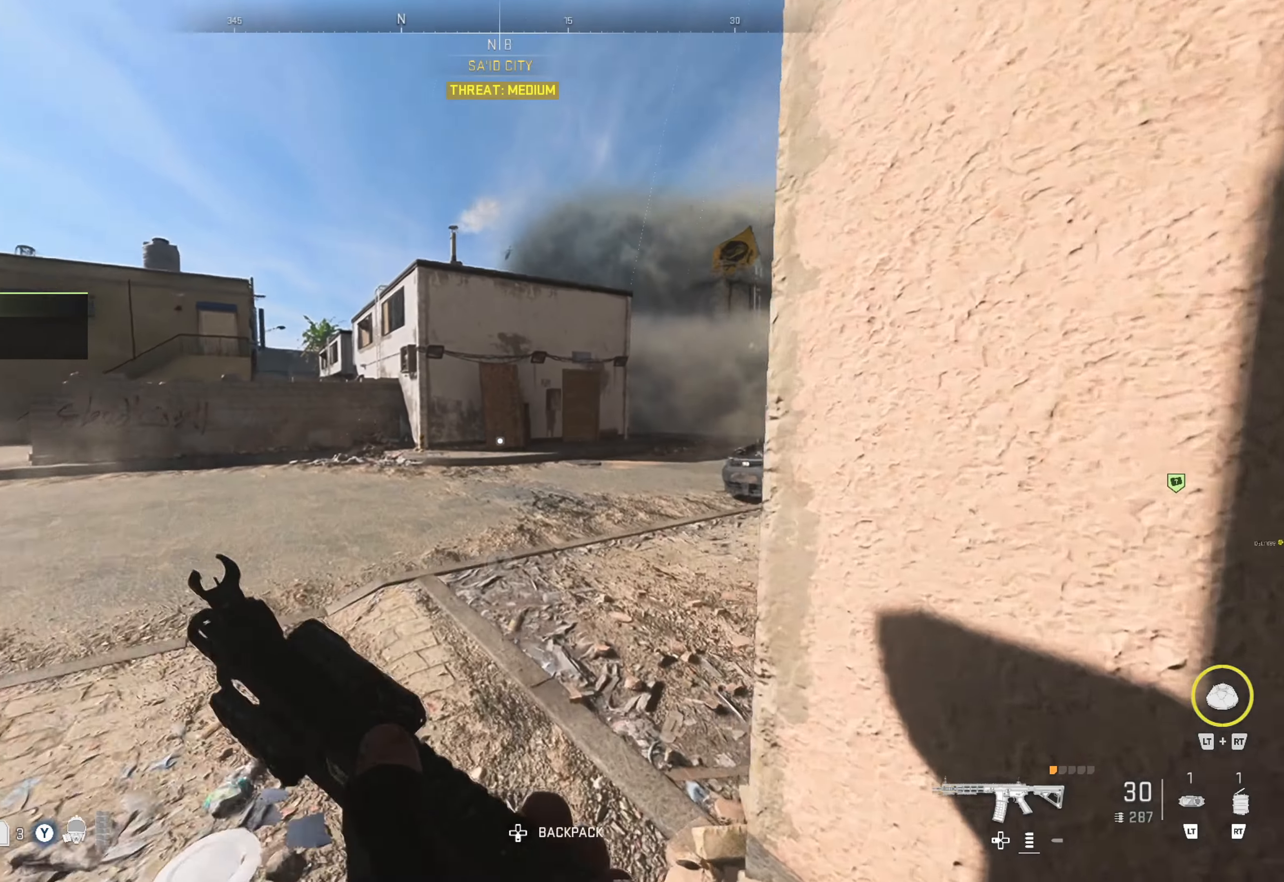
{"buttons": [], "left_stick": "up-left", "right_stick": "center", "events": [[16, "right_stick", "center"], [116, "left_stick", "center"], [366, "left_stick", "left"], [466, "left_stick", "up-left"]]}
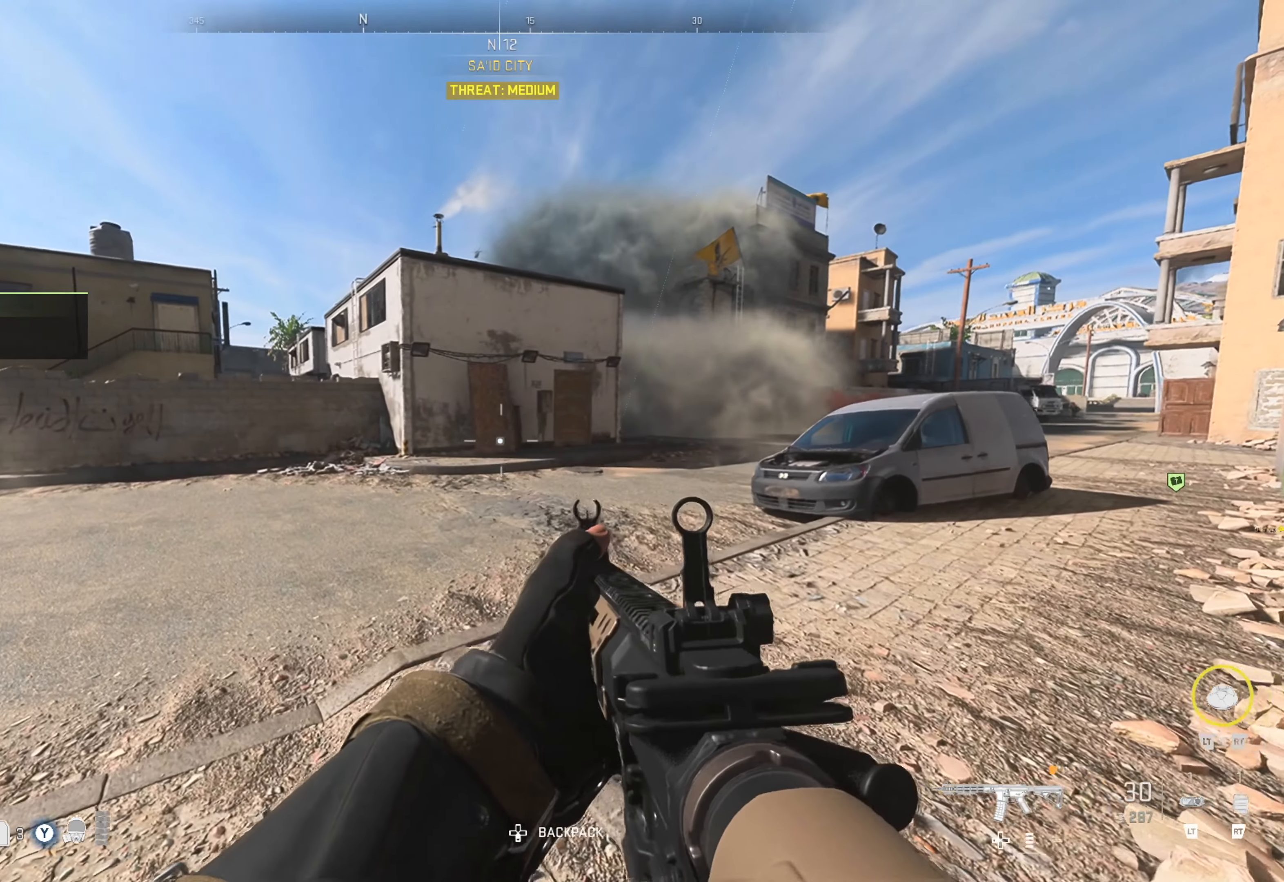
{"buttons": [], "left_stick": "up-left", "right_stick": "center", "events": []}
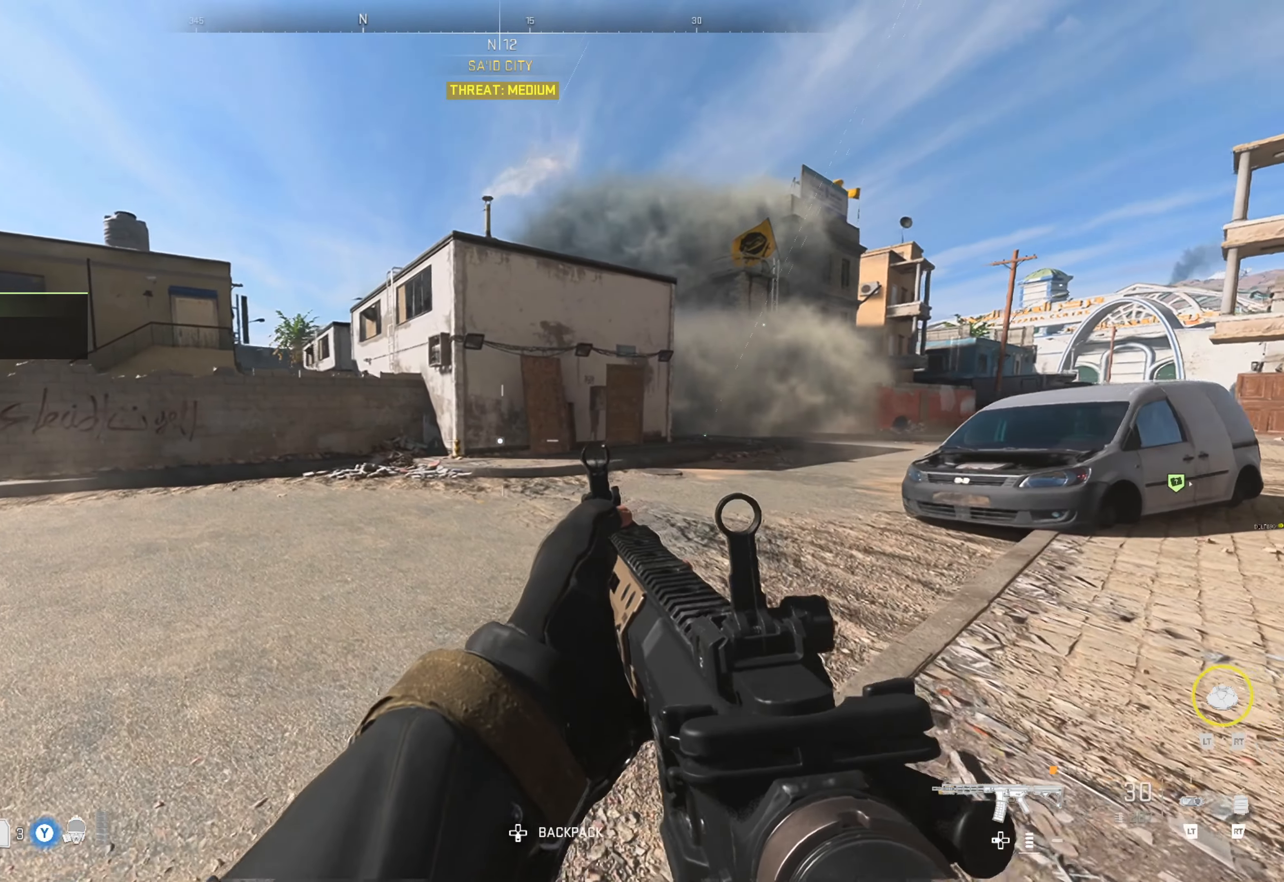
{"buttons": [], "left_stick": "up-left", "right_stick": "center", "events": []}
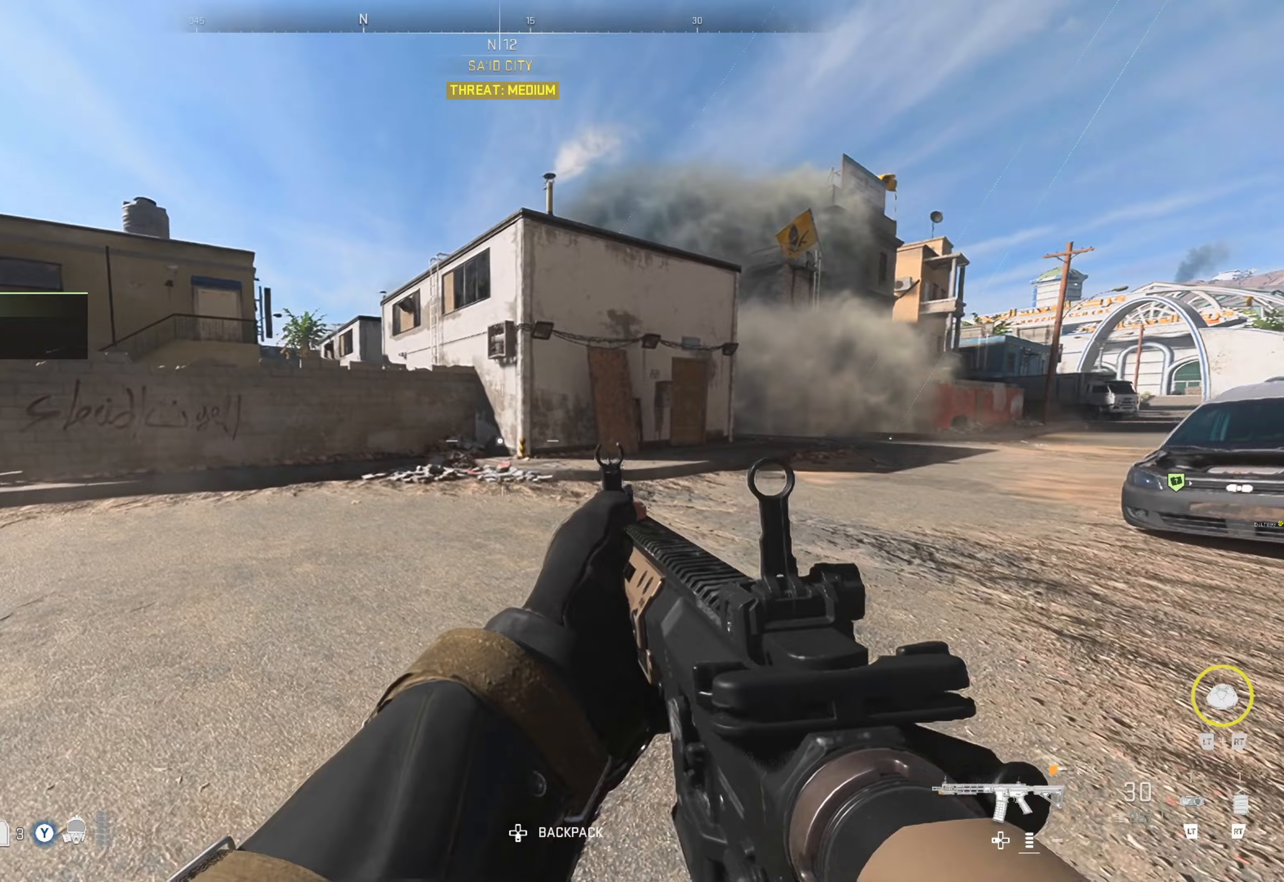
{"buttons": [], "left_stick": "up-left", "right_stick": "center", "events": [[267, "right_stick", "left"], [467, "right_stick", "center"]]}
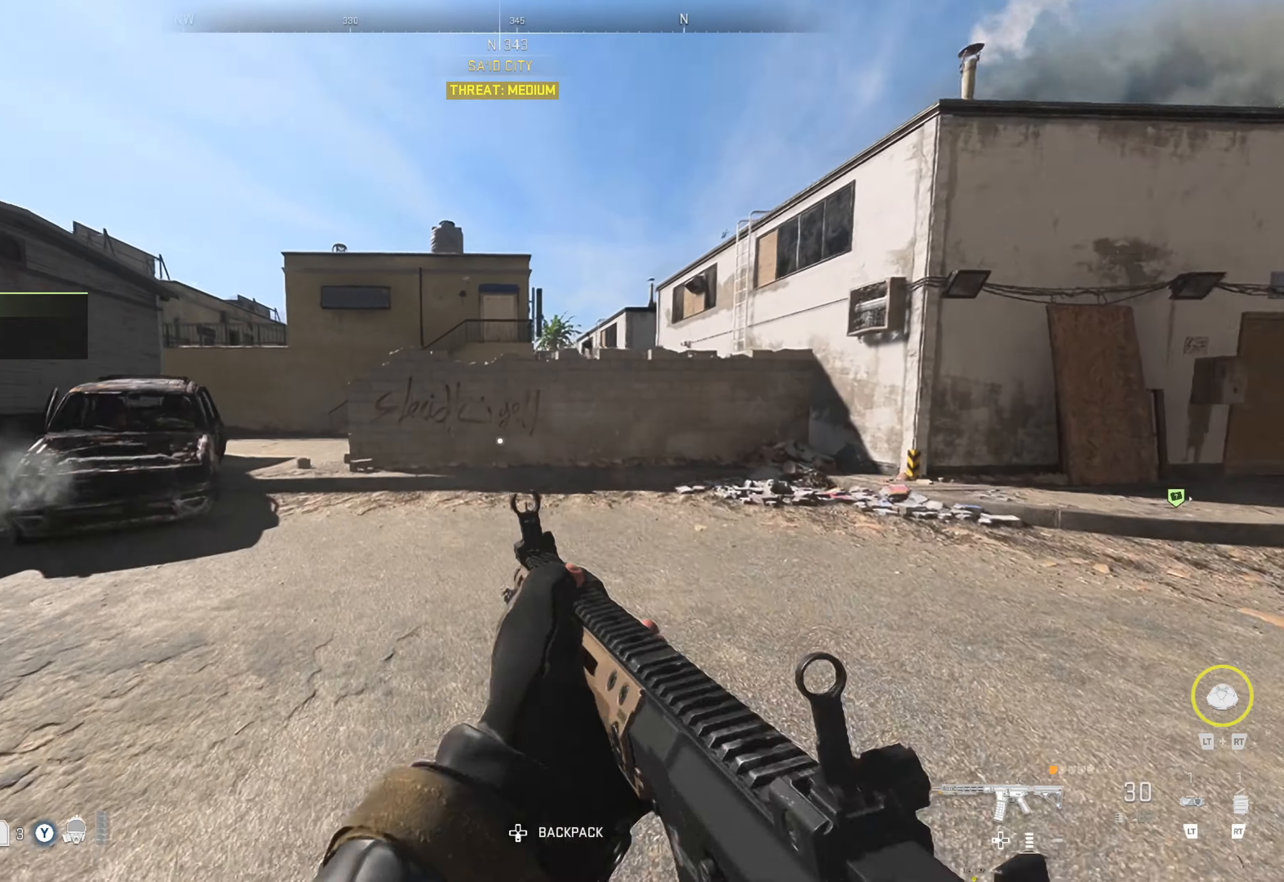
{"buttons": [], "left_stick": "up-left", "right_stick": "center", "events": [[300, "right_stick", "left"], [450, "right_stick", "center"]]}
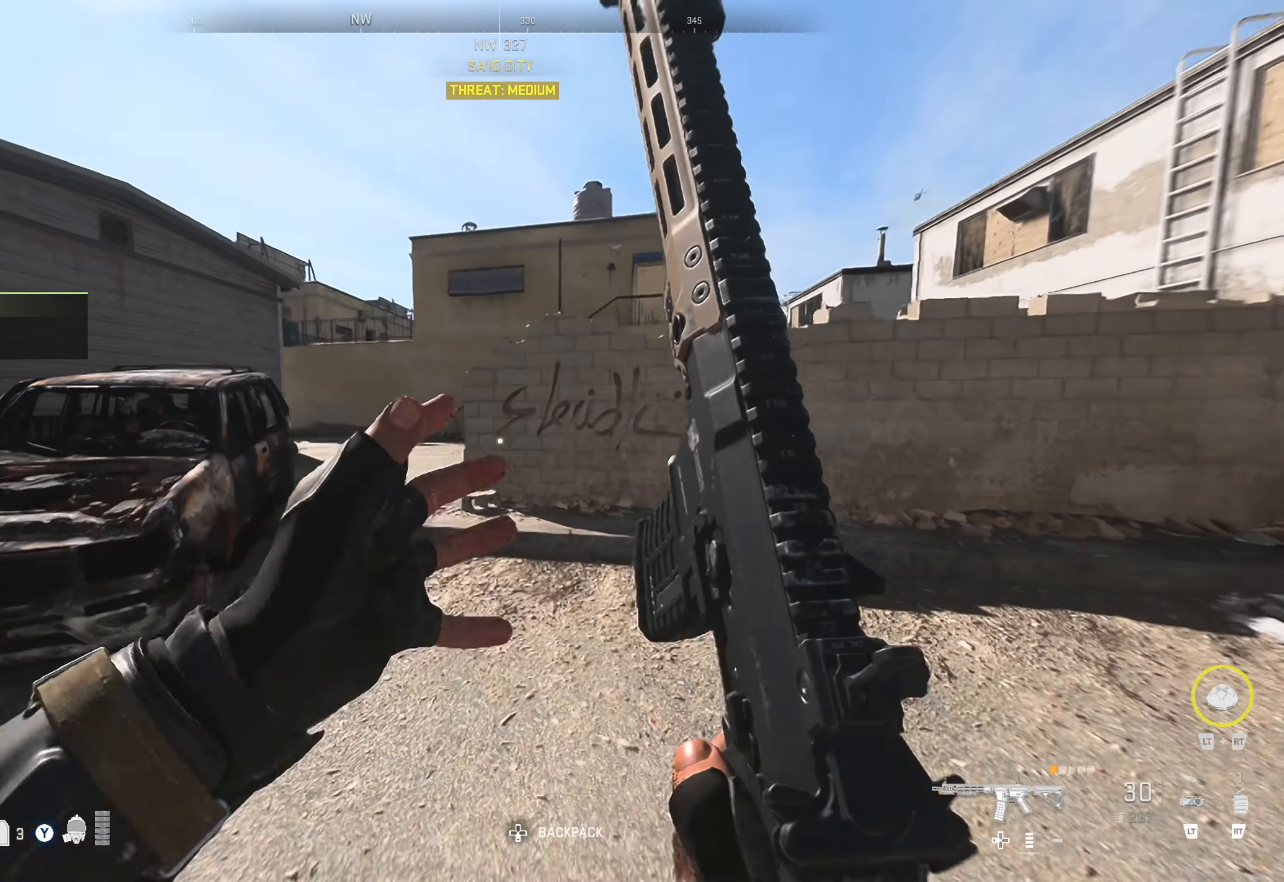
{"buttons": [], "left_stick": "up-left", "right_stick": "center", "events": [[200, "right_stick", "left"], [317, "right_stick", "center"]]}
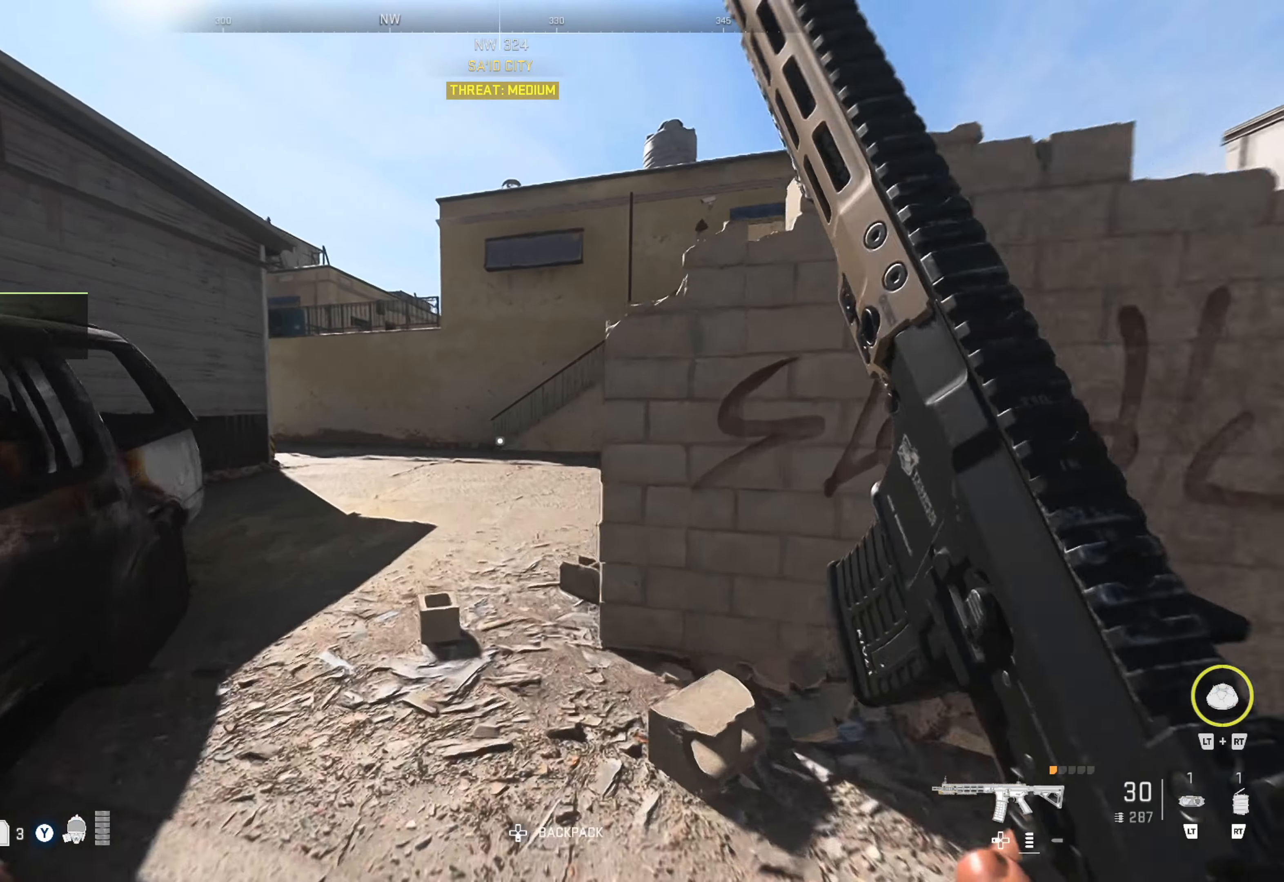
{"buttons": [], "left_stick": "center", "right_stick": "left", "events": [[367, "right_stick", "left"], [467, "left_stick", "center"]]}
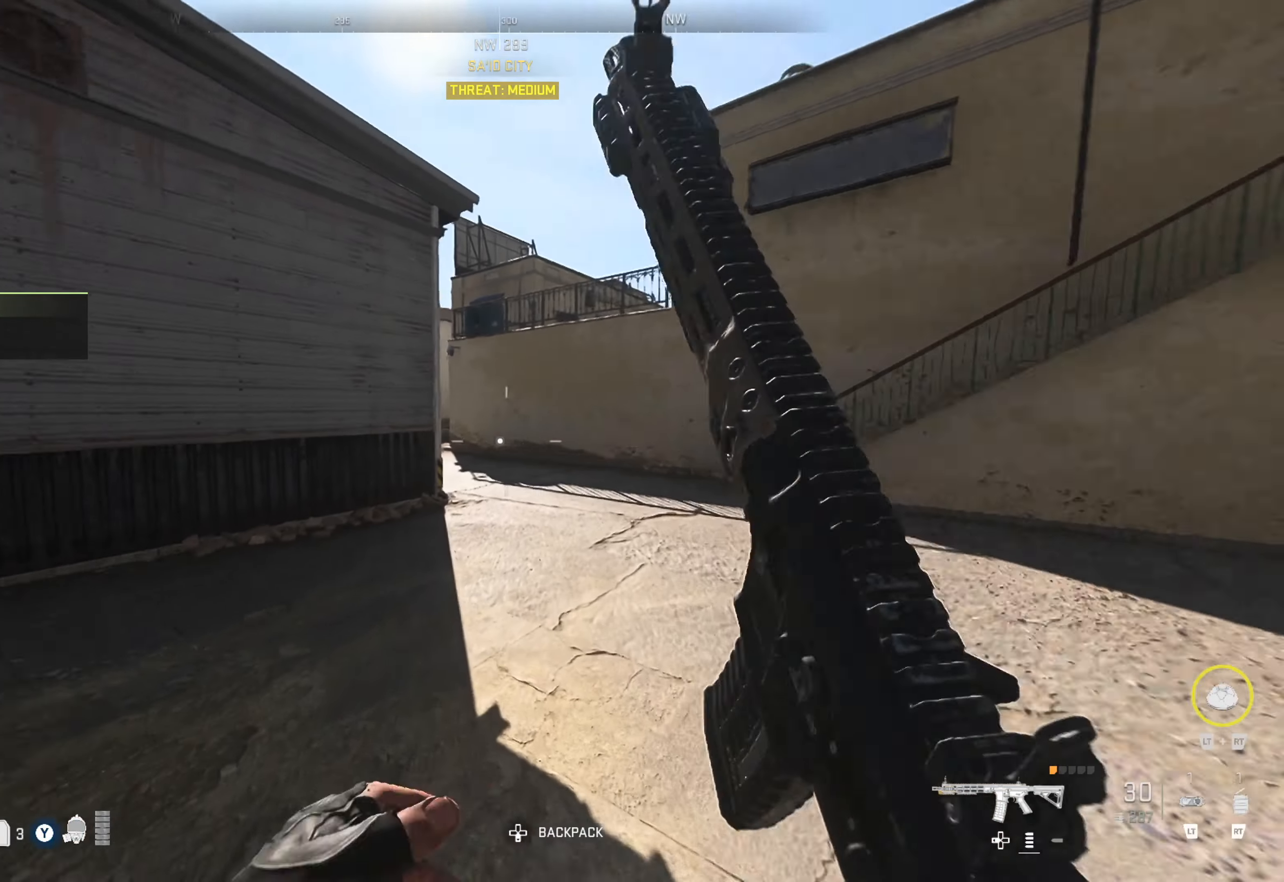
{"buttons": [], "left_stick": "up-right", "right_stick": "center", "events": [[50, "right_stick", "center"], [150, "left_stick", "right"], [167, "right_stick", "left"], [467, "right_stick", "center"], [500, "left_stick", "up-right"]]}
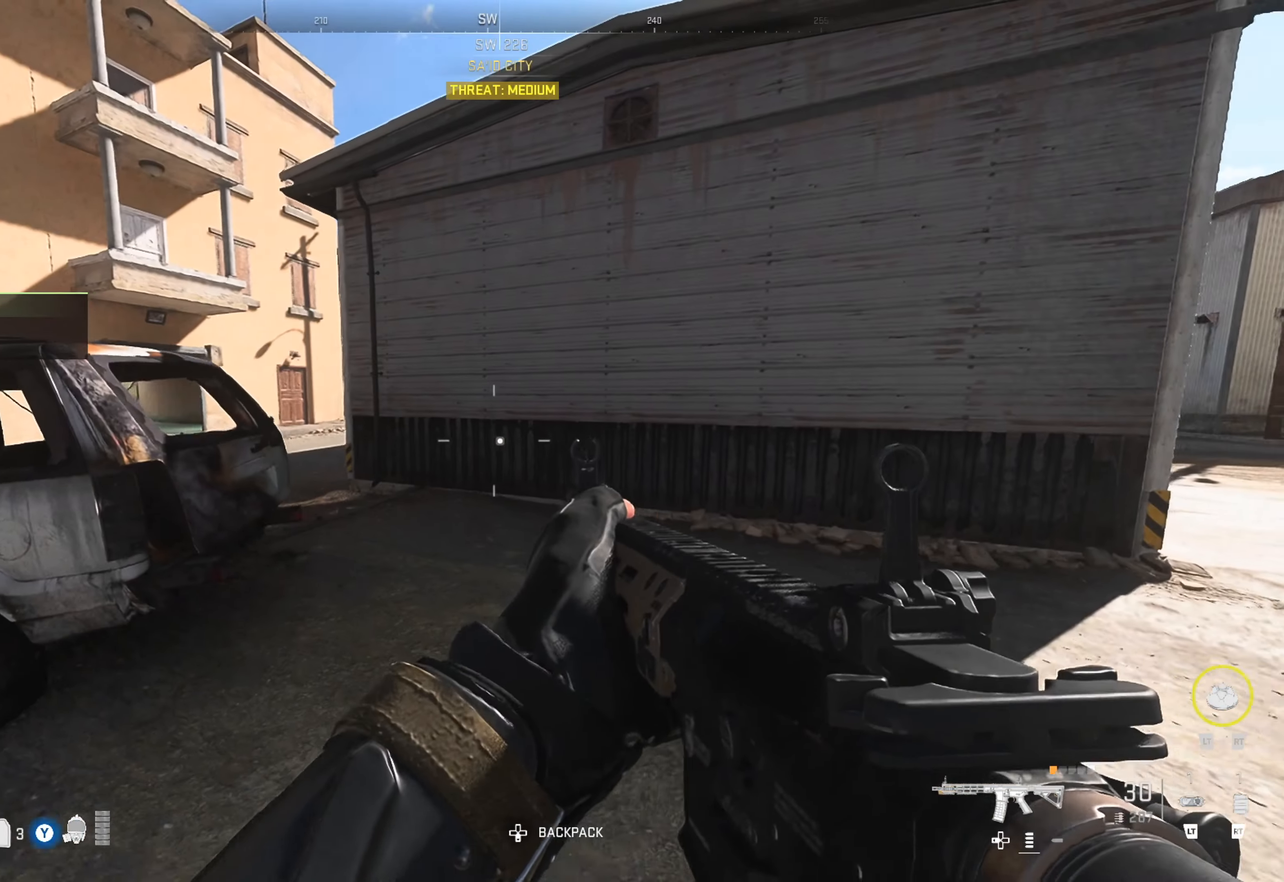
{"buttons": [], "left_stick": "up-left", "right_stick": "right", "events": [[233, "right_stick", "right"], [300, "left_stick", "up-left"]]}
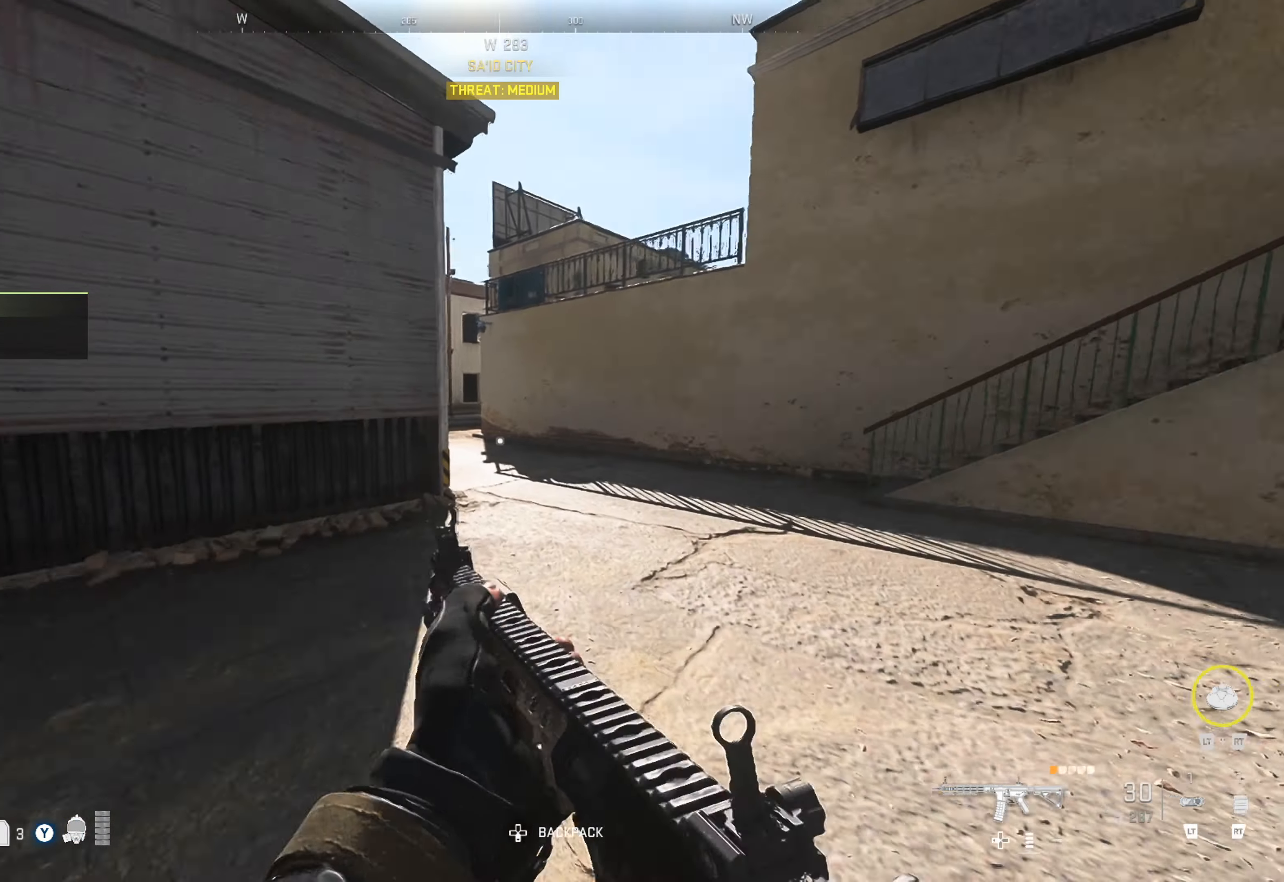
{"buttons": [], "left_stick": "up-left", "right_stick": "center", "events": [[50, "left_stick", "up"], [167, "left_stick", "up-left"], [333, "right_stick", "center"]]}
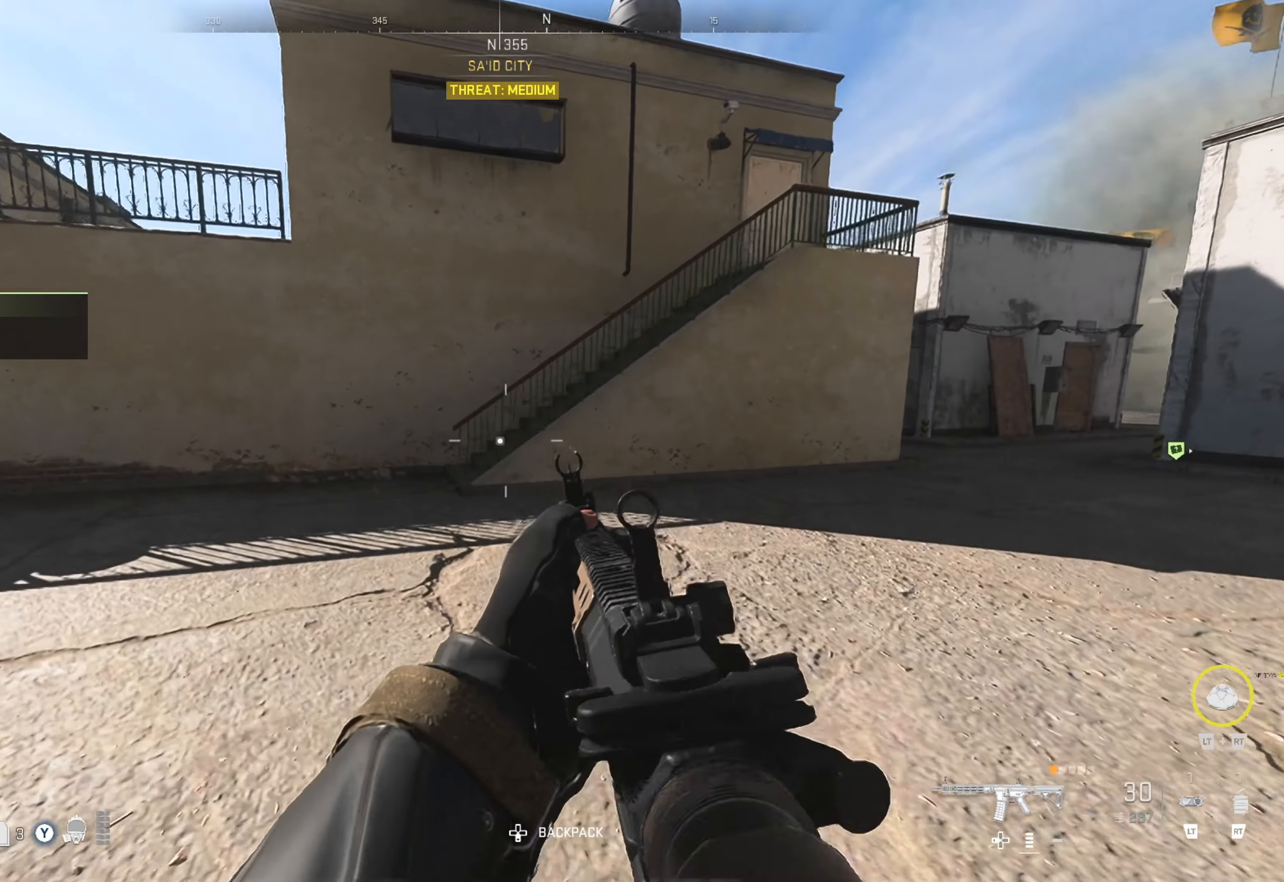
{"buttons": [], "left_stick": "up-right", "right_stick": "left", "events": [[117, "right_stick", "left"], [167, "left_stick", "up"], [483, "left_stick", "up-right"]]}
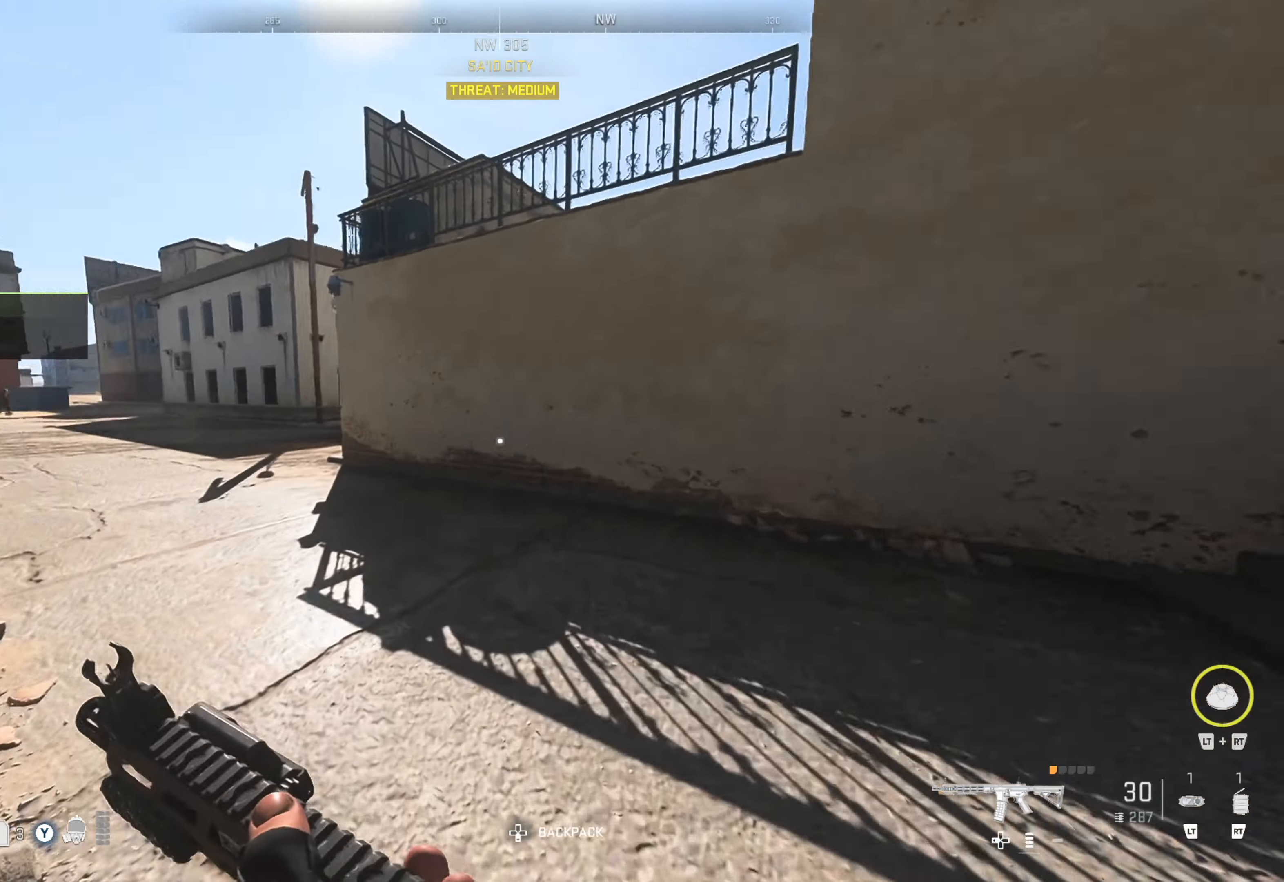
{"buttons": [], "left_stick": "up", "right_stick": "center", "events": [[117, "right_stick", "center"], [217, "left_stick", "up"], [317, "right_stick", "left"], [483, "right_stick", "center"]]}
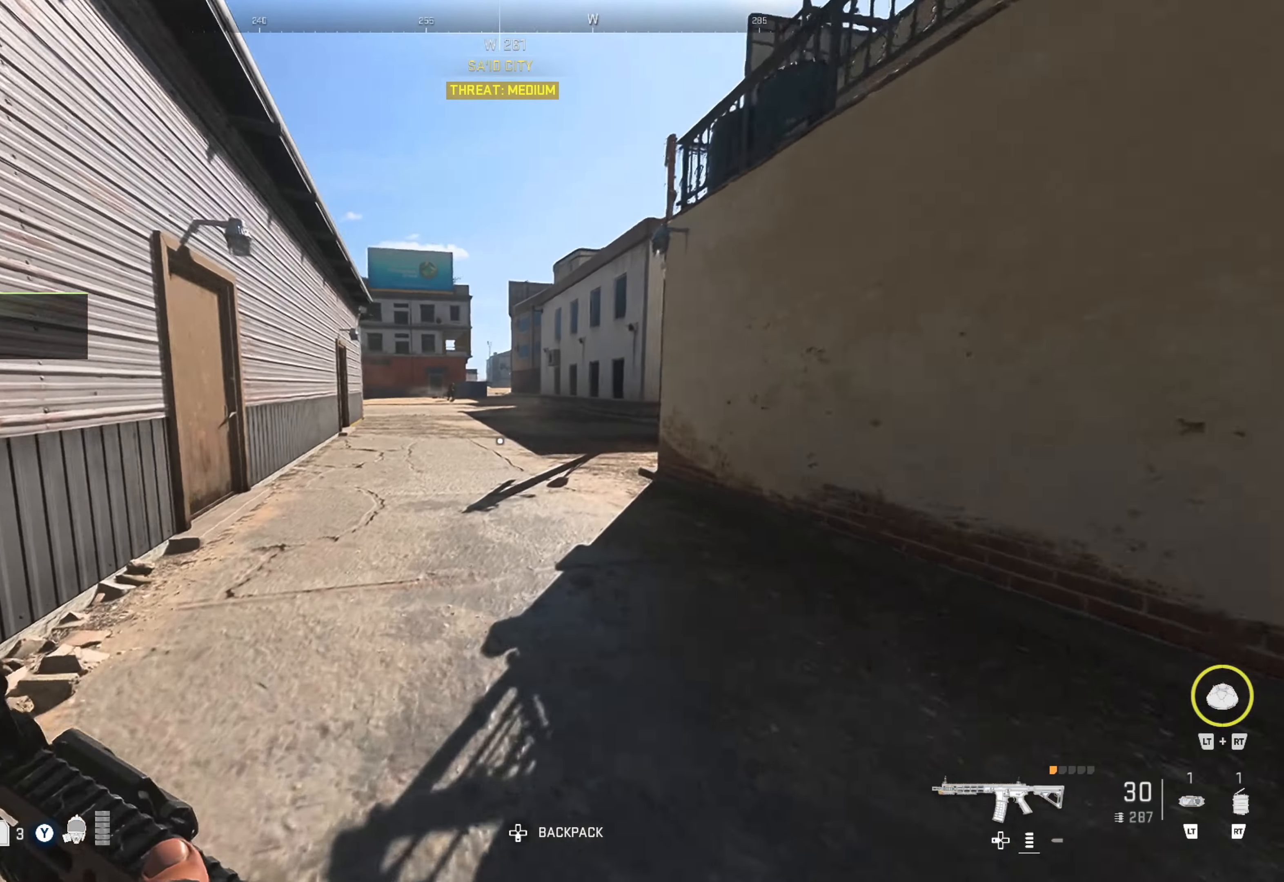
{"buttons": [], "left_stick": "up", "right_stick": "center", "events": []}
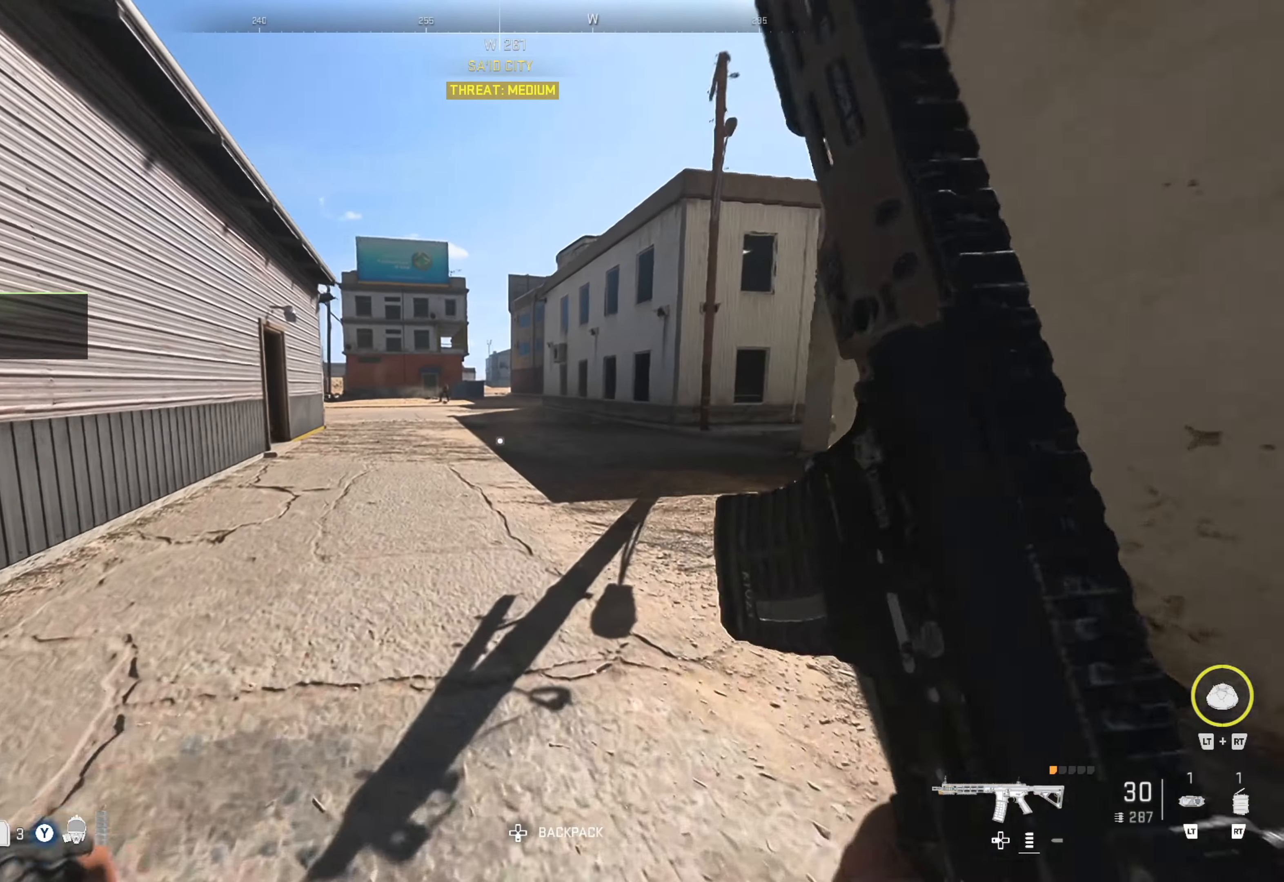
{"buttons": [], "left_stick": "up", "right_stick": "right", "events": [[367, "right_stick", "right"]]}
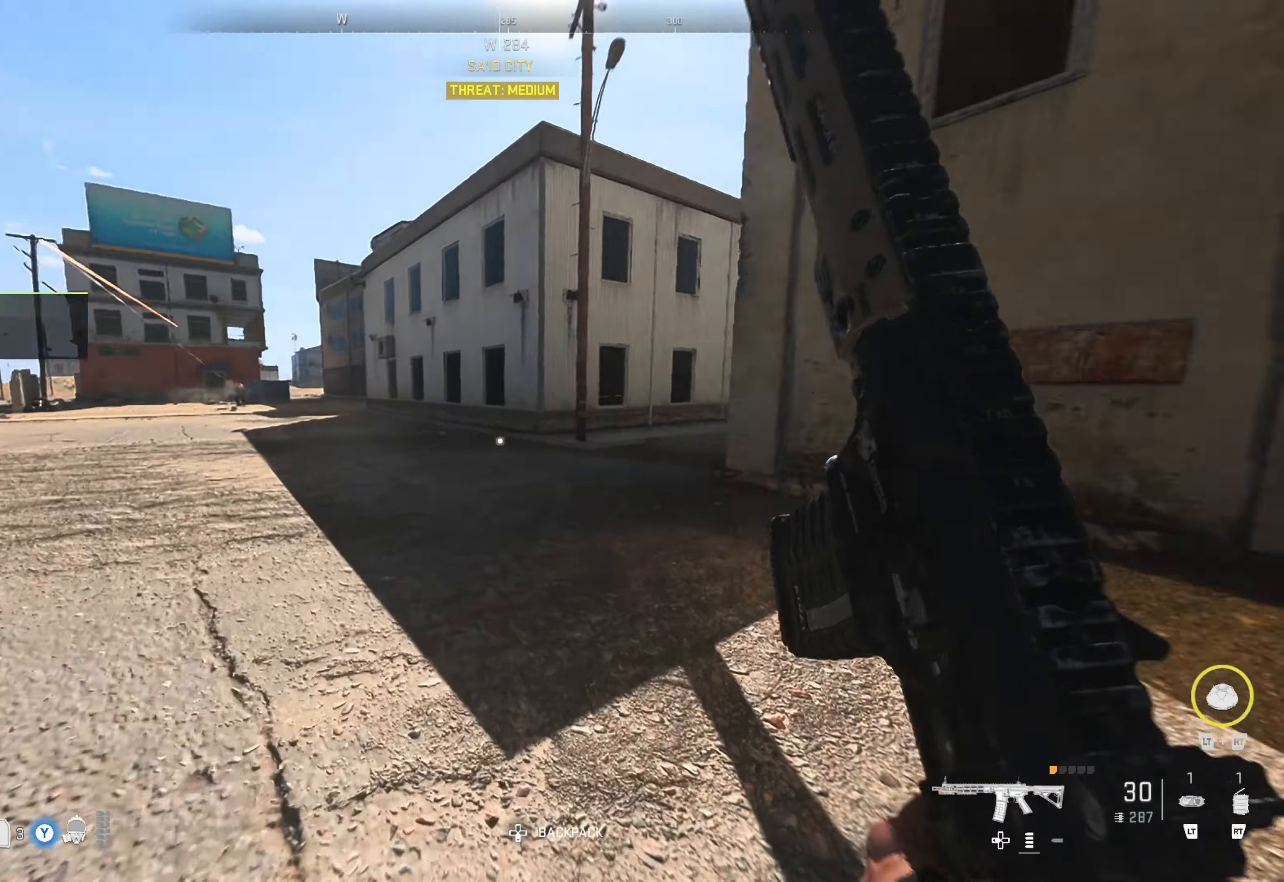
{"buttons": [], "left_stick": "up-right", "right_stick": "right", "events": [[84, "right_stick", "center"], [100, "left_stick", "up-right"], [150, "right_stick", "right"]]}